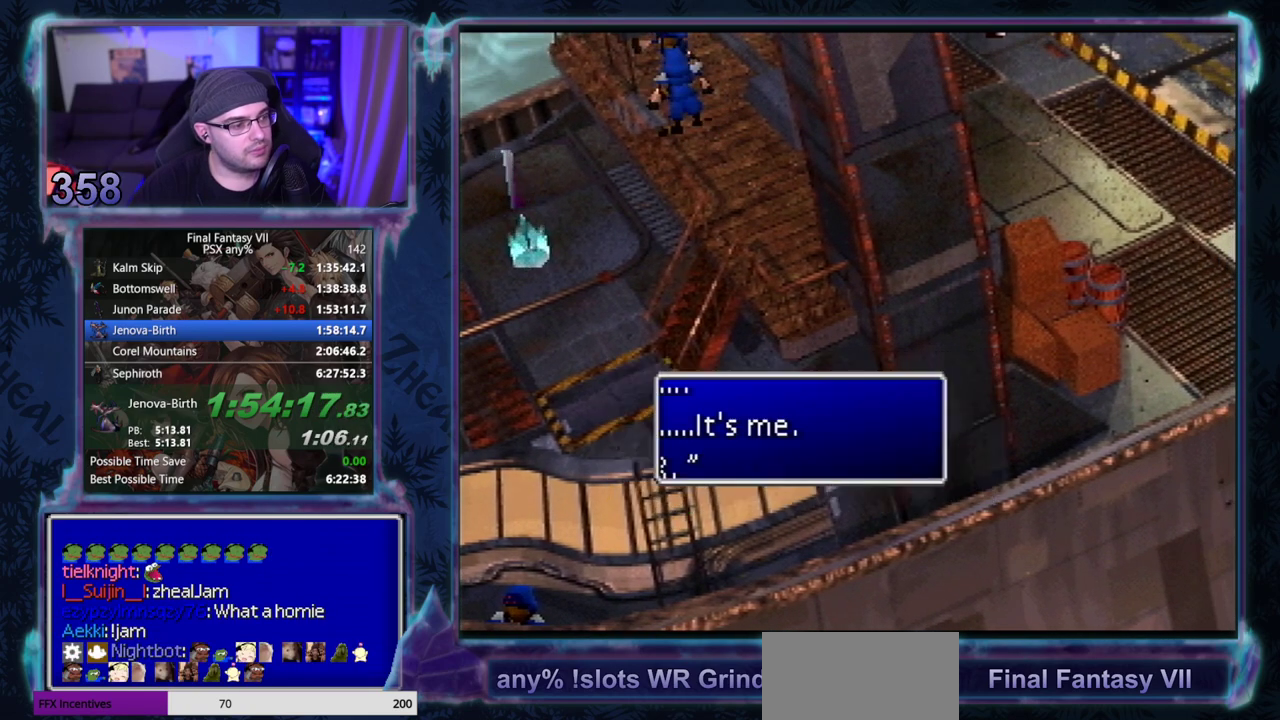
Gameplay with a controller (PlayStation layout); each line is a JSON object with the inputs held at the frame after it. "events" lists button and stick changes between this image and that frame as [ms after this image, input, new state], when the widget could be followed in between. Not read: HOME L3 R3 right_stick.
{"buttons": ["CROSS", "CIRCLE", "DPAD_DOWN"], "left_stick": "center", "events": [[83, "CIRCLE", "up"], [150, "CIRCLE", "down"], [483, "DPAD_DOWN", "down"]]}
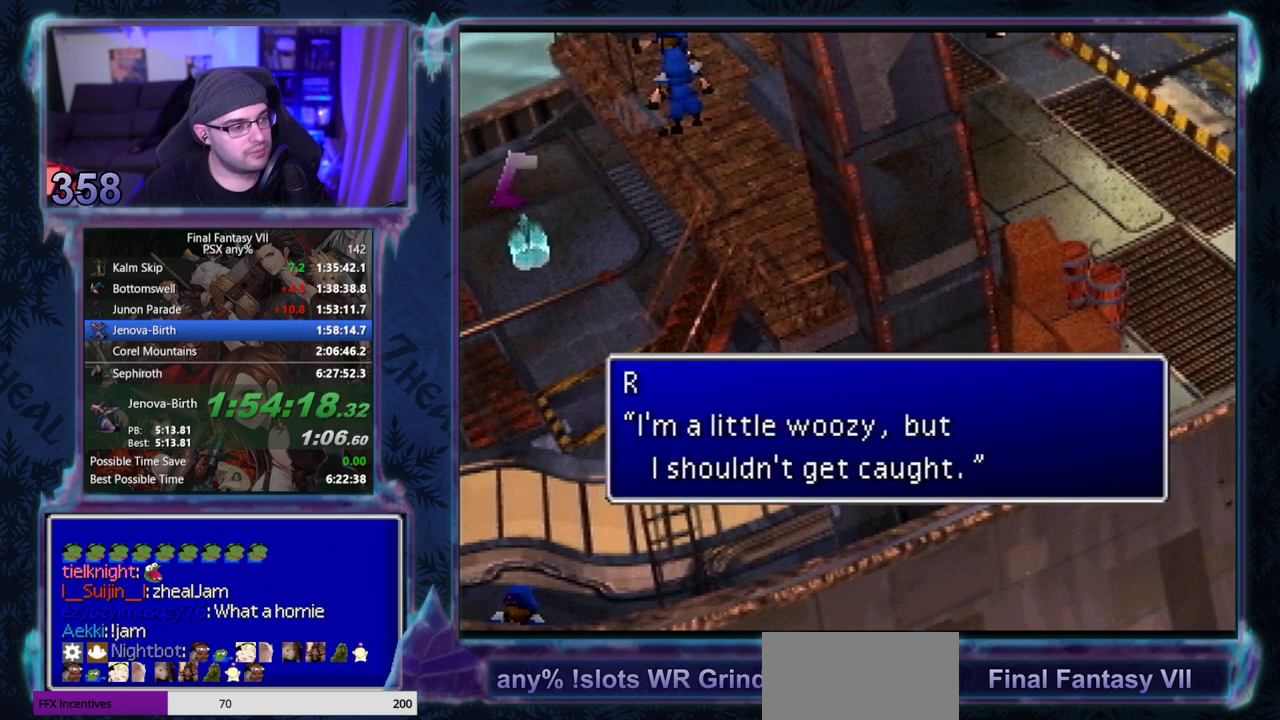
{"buttons": ["CROSS", "DPAD_DOWN"], "left_stick": "center", "events": [[350, "CIRCLE", "up"], [417, "CIRCLE", "down"], [500, "CIRCLE", "up"]]}
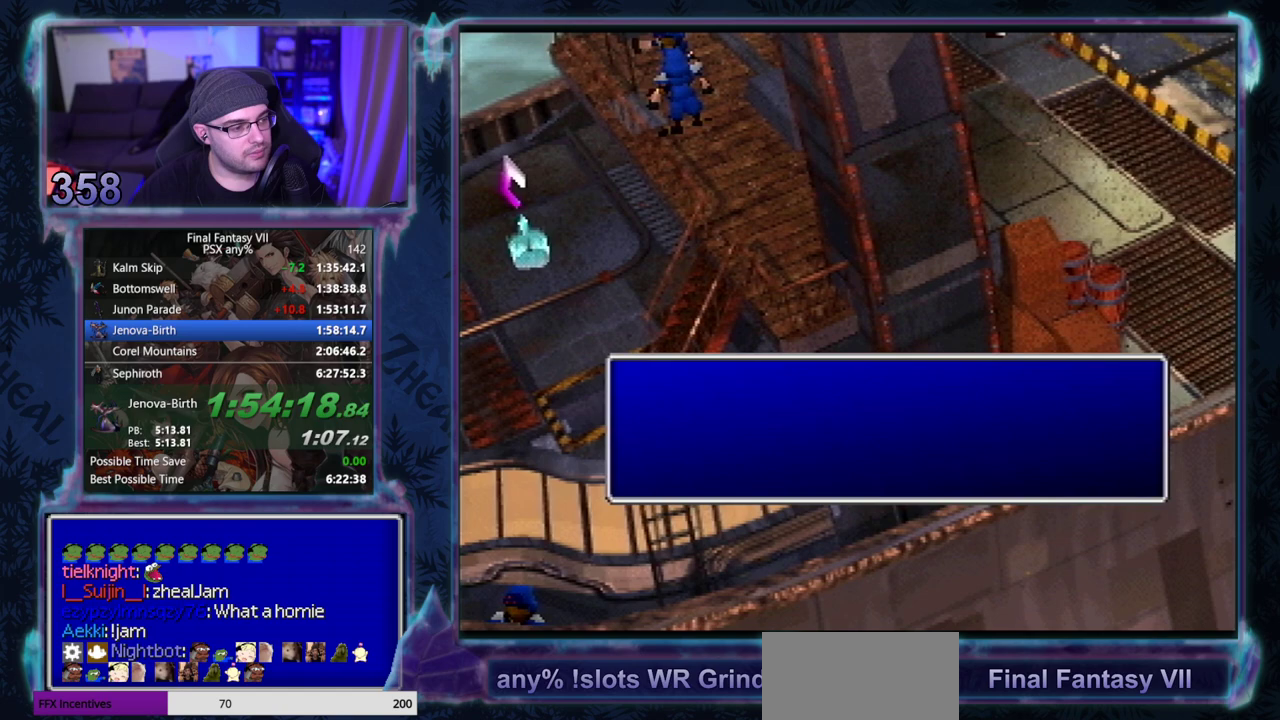
{"buttons": ["CROSS", "DPAD_DOWN"], "left_stick": "center"}
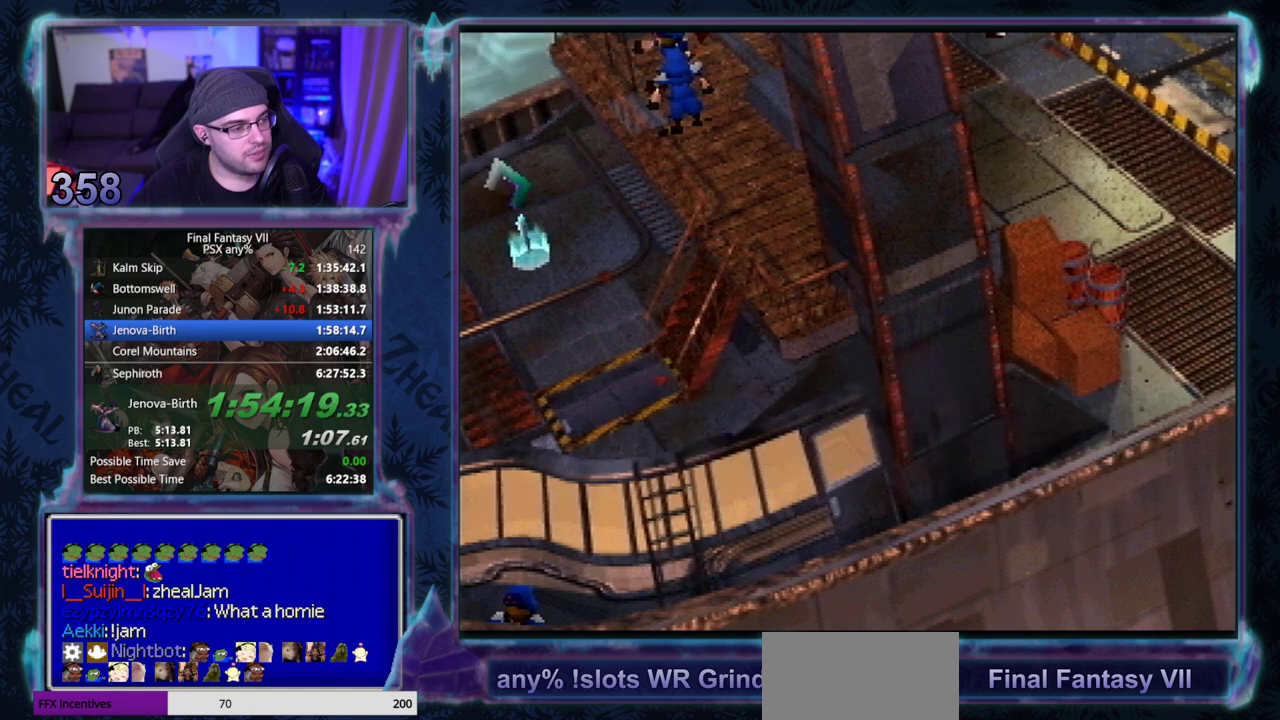
{"buttons": ["CROSS", "DPAD_DOWN"], "left_stick": "center"}
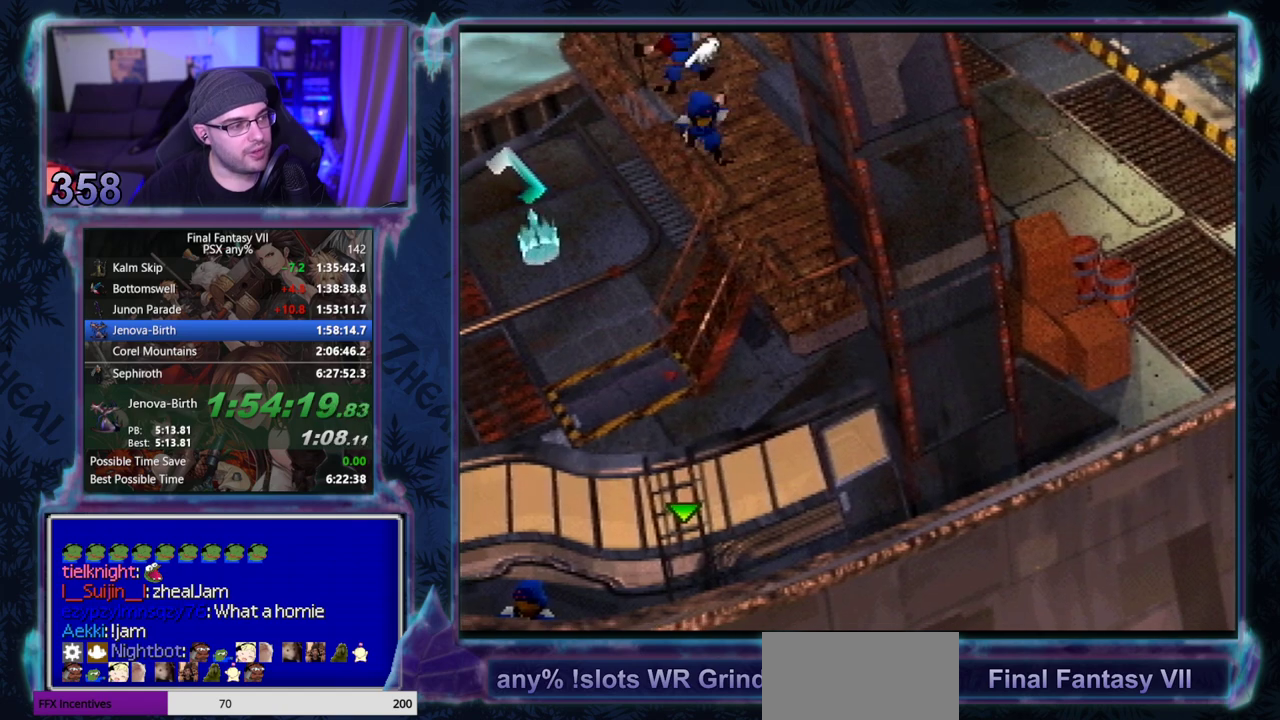
{"buttons": ["CROSS", "DPAD_DOWN", "DPAD_LEFT"], "left_stick": "center"}
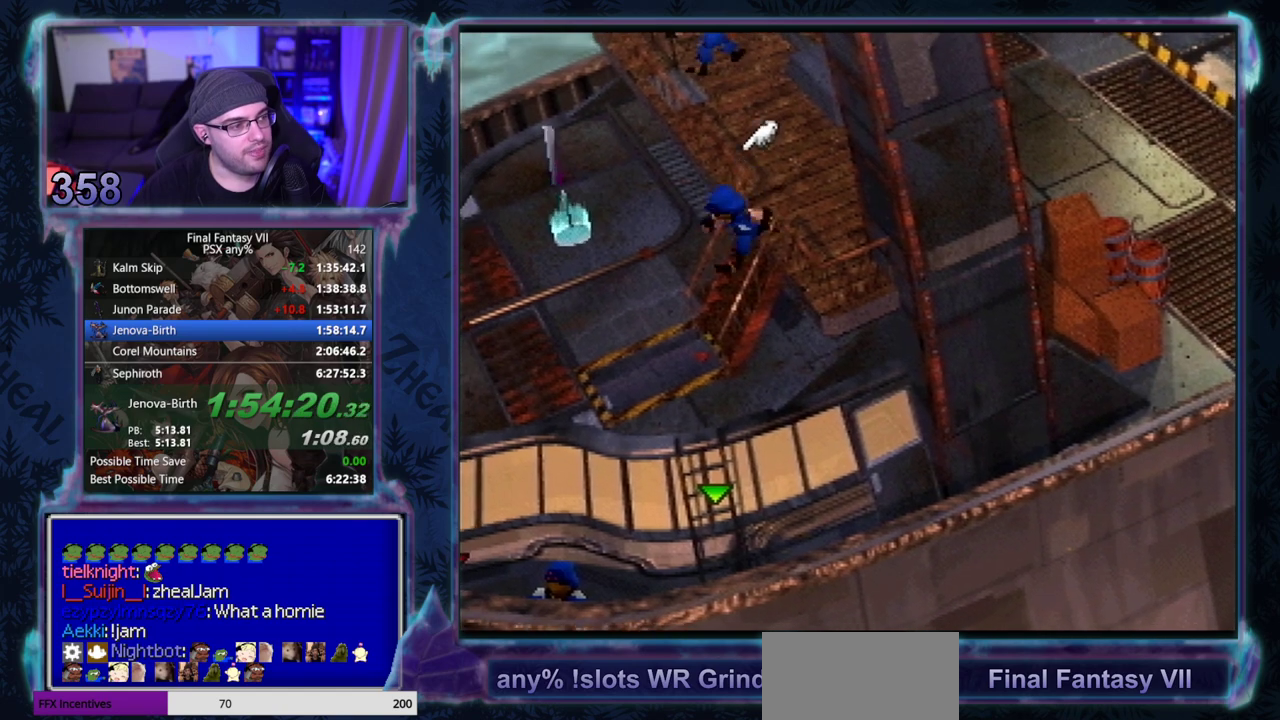
{"buttons": ["CROSS", "CIRCLE", "DPAD_DOWN", "DPAD_RIGHT"], "left_stick": "center"}
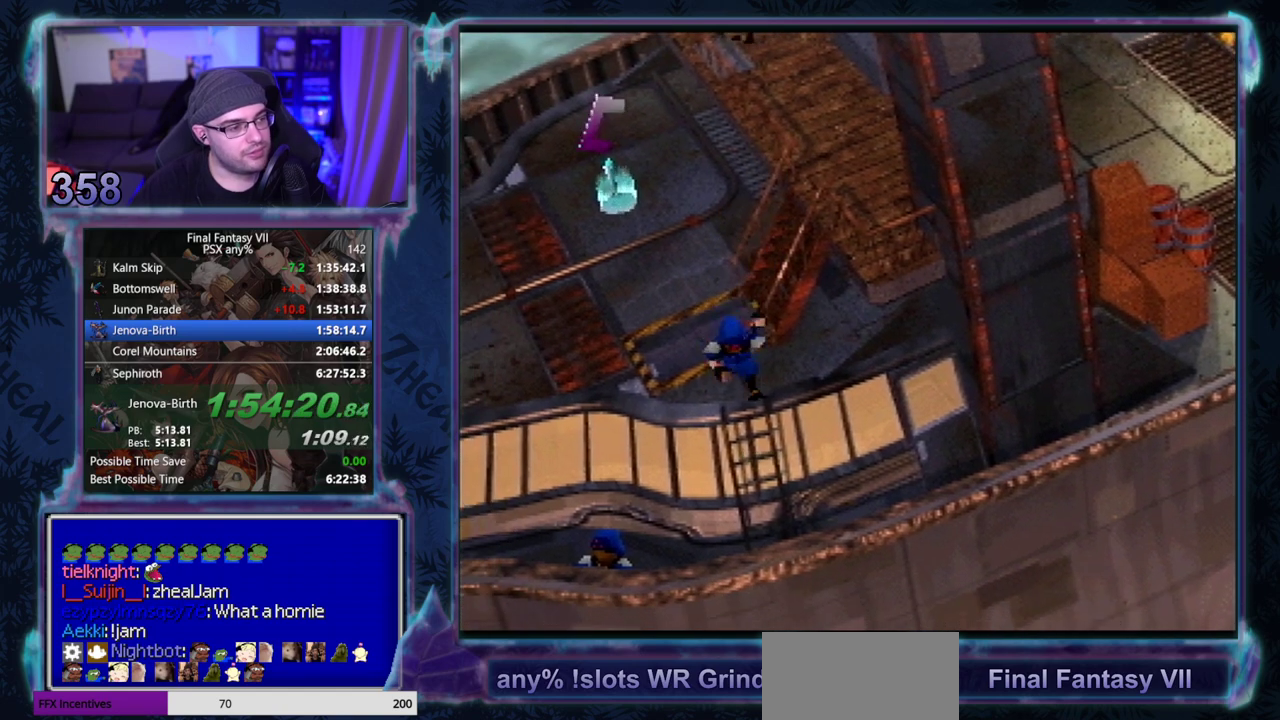
{"buttons": ["DPAD_DOWN", "DPAD_RIGHT"], "left_stick": "center"}
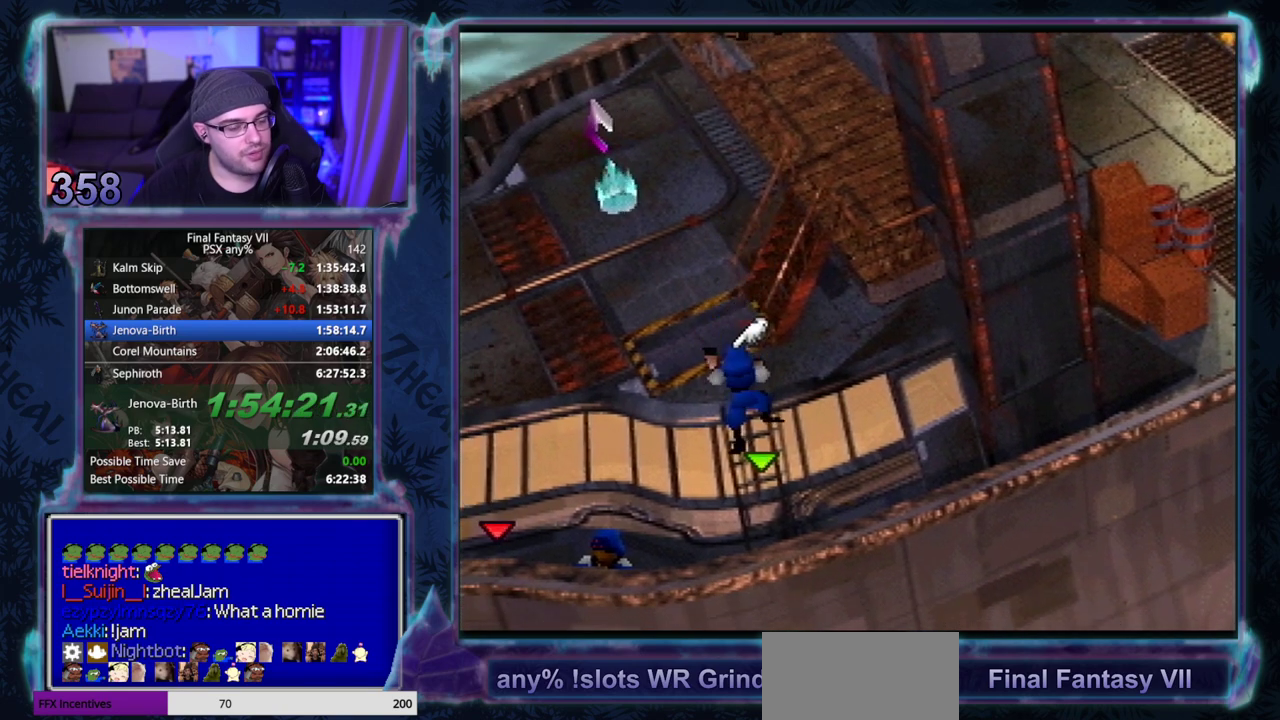
{"buttons": ["CROSS", "L1", "DPAD_DOWN", "DPAD_RIGHT"], "left_stick": "center"}
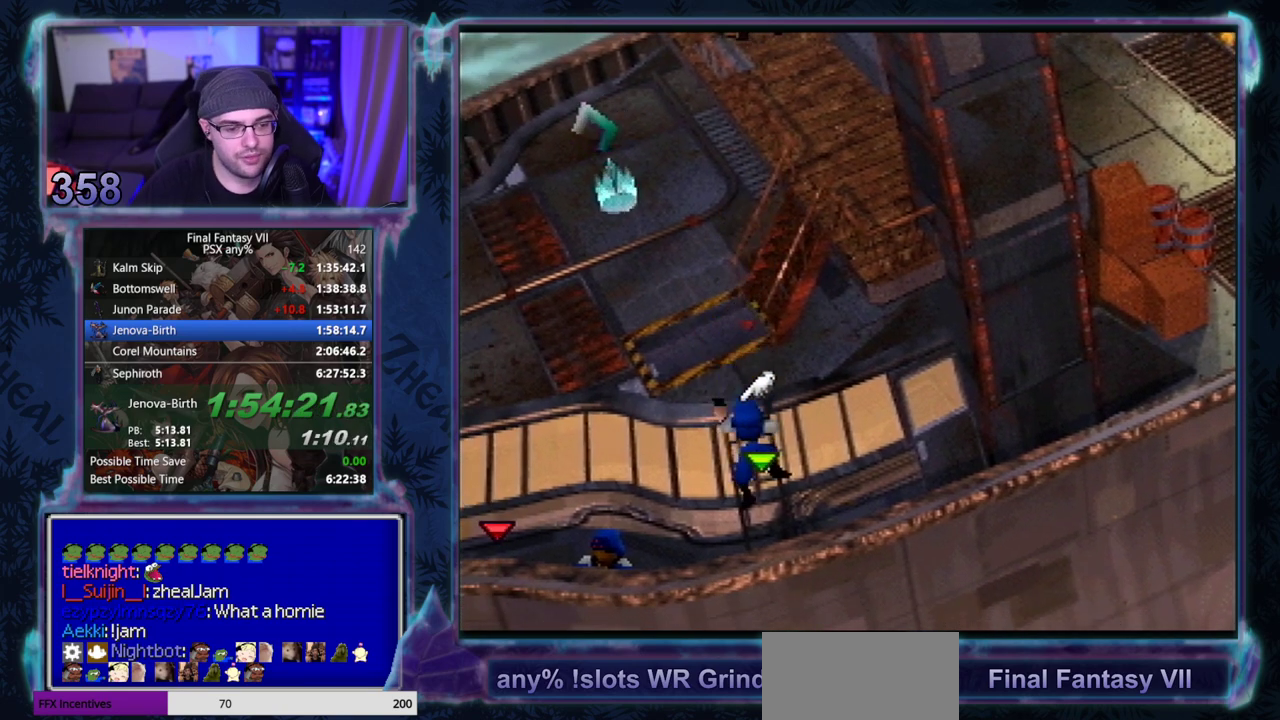
{"buttons": ["CROSS", "L1", "DPAD_DOWN", "DPAD_RIGHT"], "left_stick": "center"}
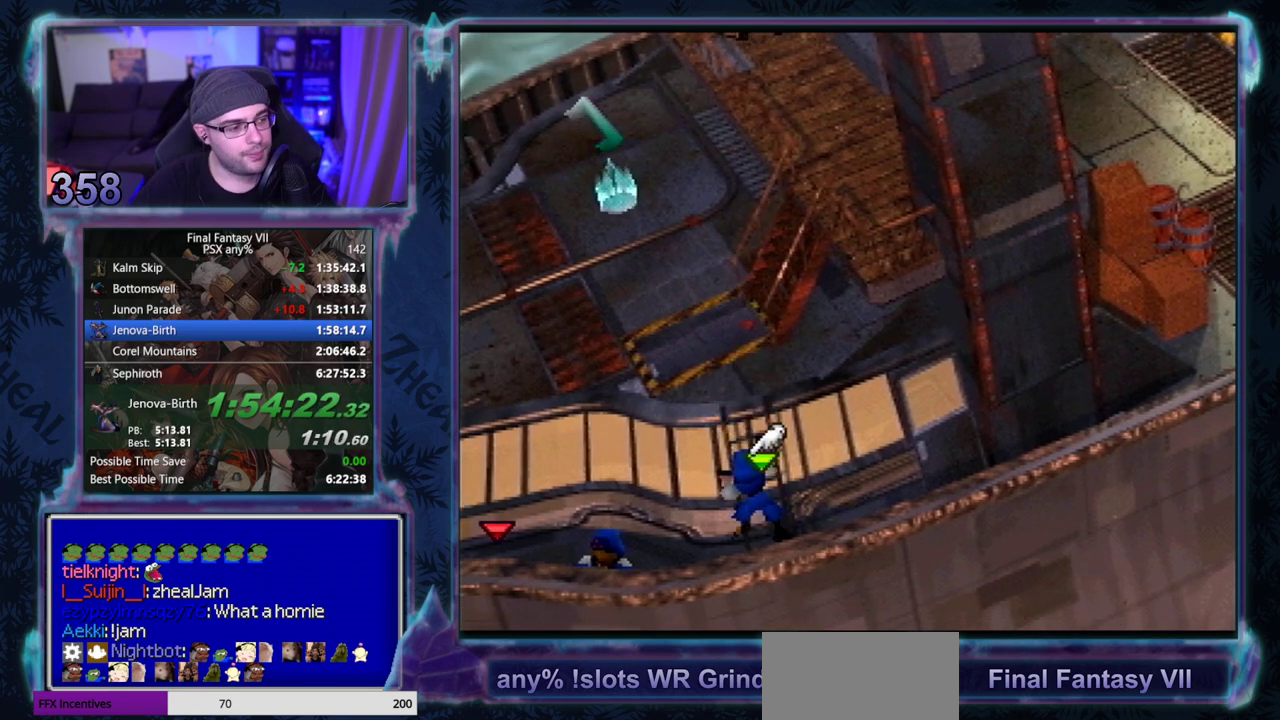
{"buttons": ["CROSS", "DPAD_UP", "DPAD_RIGHT"], "left_stick": "center"}
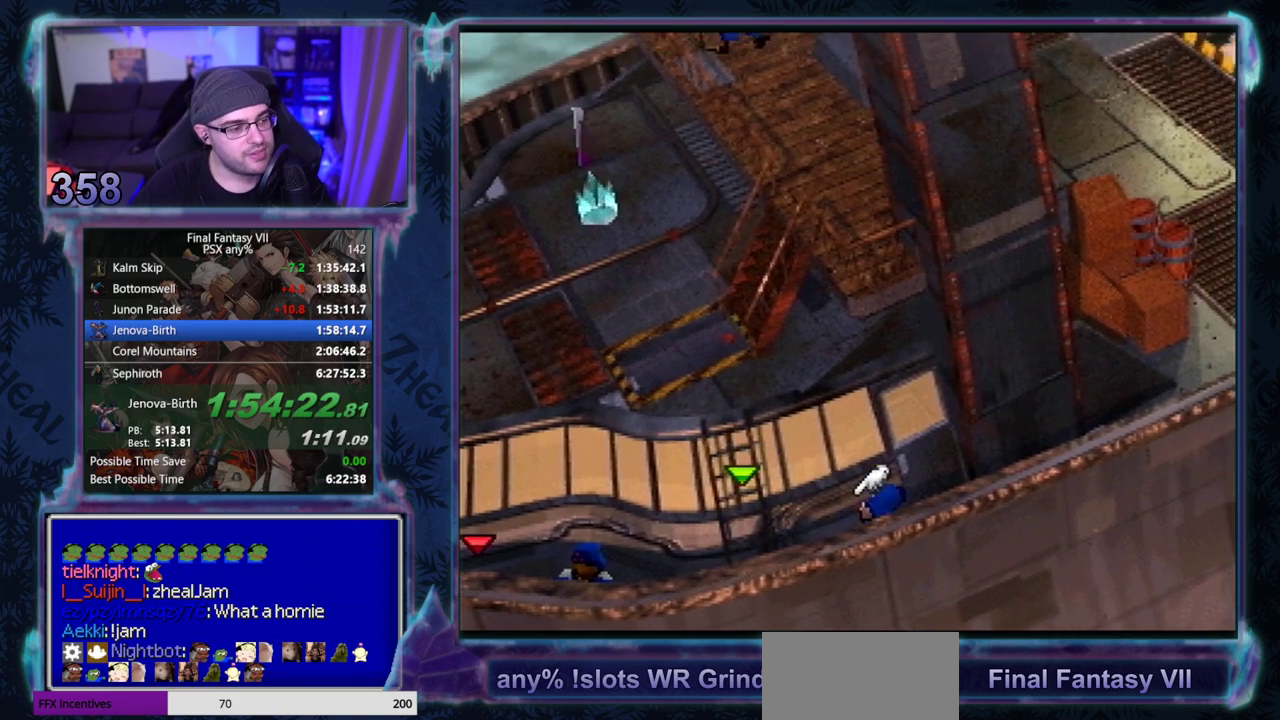
{"buttons": ["CROSS", "DPAD_UP", "DPAD_RIGHT"], "left_stick": "center"}
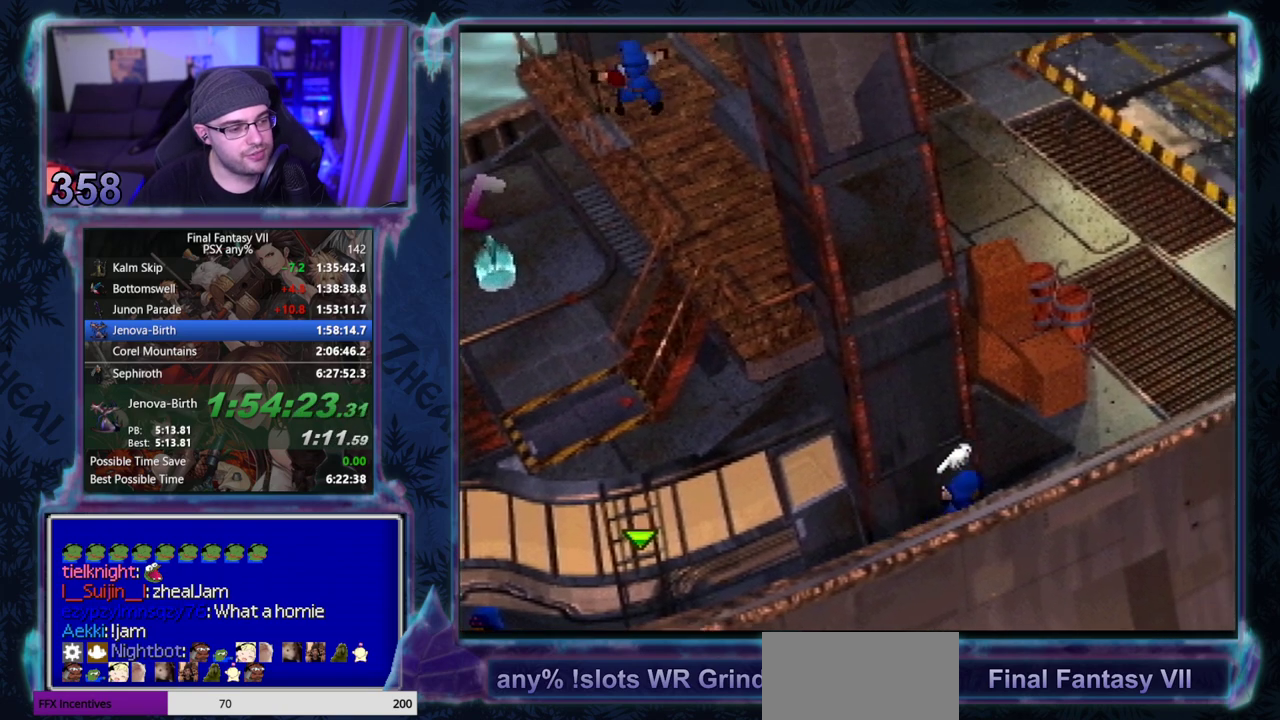
{"buttons": ["CROSS", "DPAD_UP", "DPAD_RIGHT"], "left_stick": "center"}
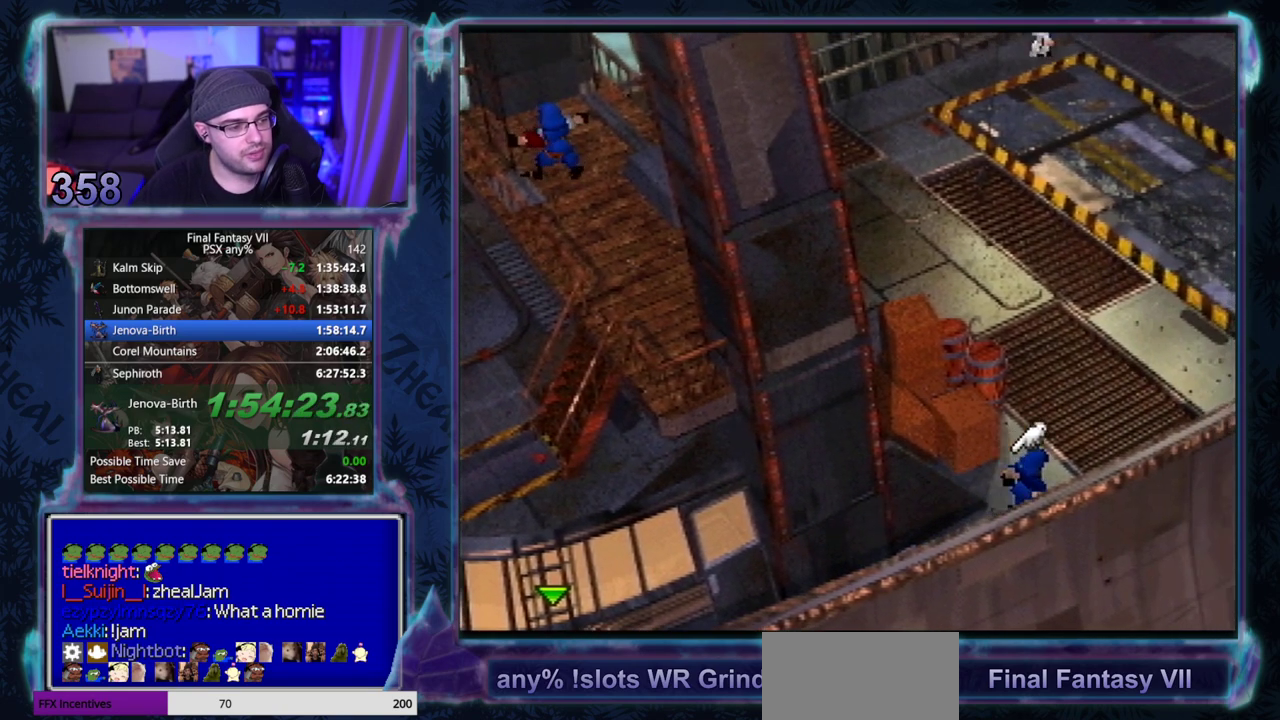
{"buttons": ["CROSS", "DPAD_UP", "DPAD_RIGHT"], "left_stick": "center"}
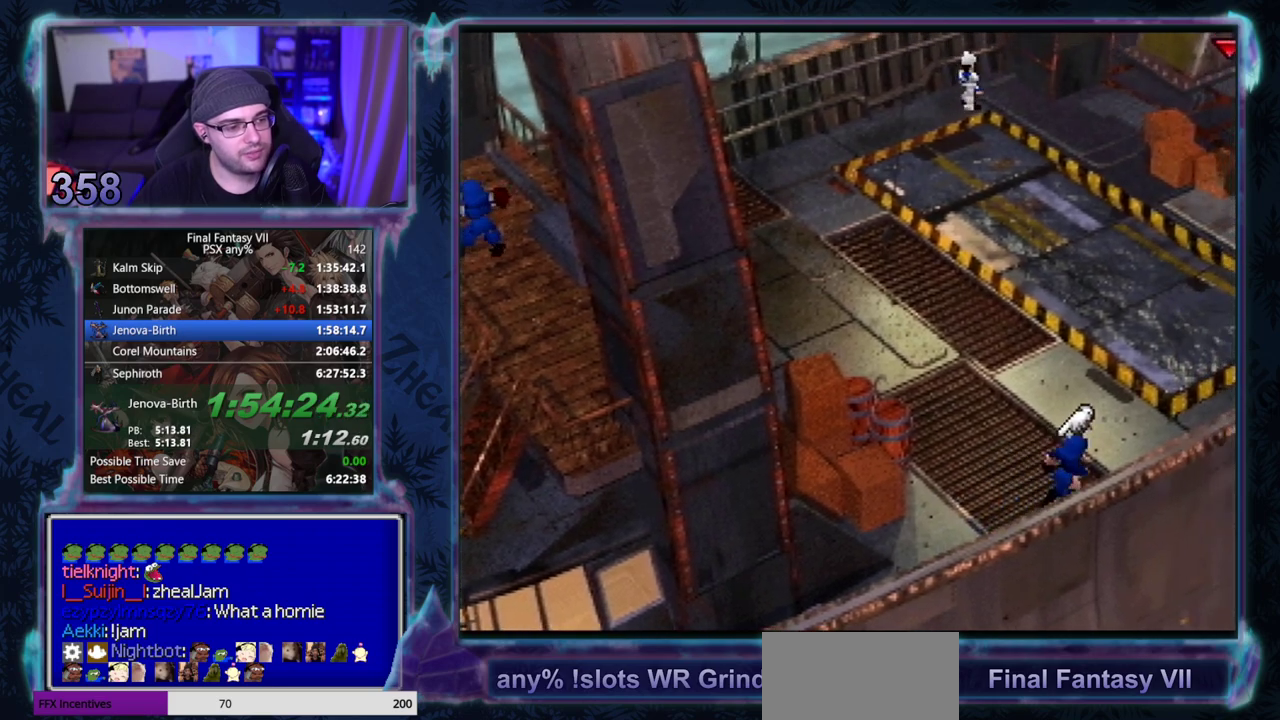
{"buttons": ["CROSS", "DPAD_UP"], "left_stick": "center", "events": [[33, "DPAD_RIGHT", "up"]]}
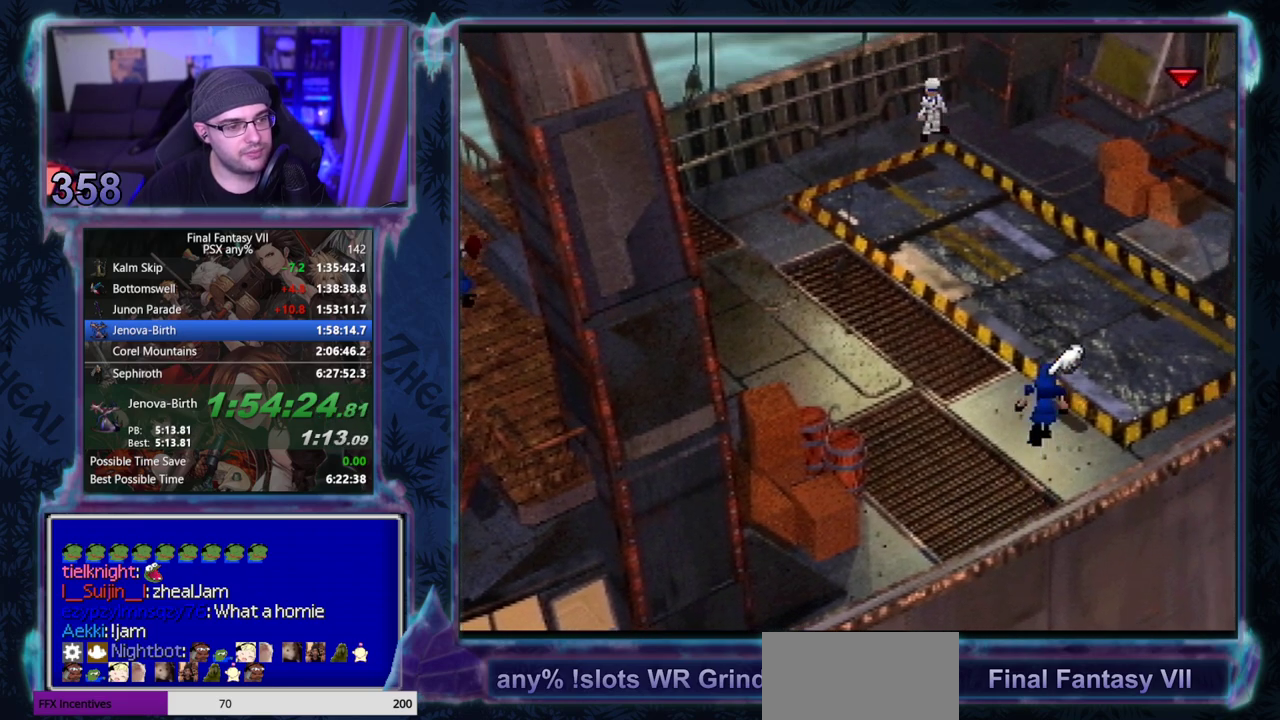
{"buttons": ["CROSS", "DPAD_UP", "DPAD_RIGHT"], "left_stick": "center", "events": [[200, "DPAD_RIGHT", "down"]]}
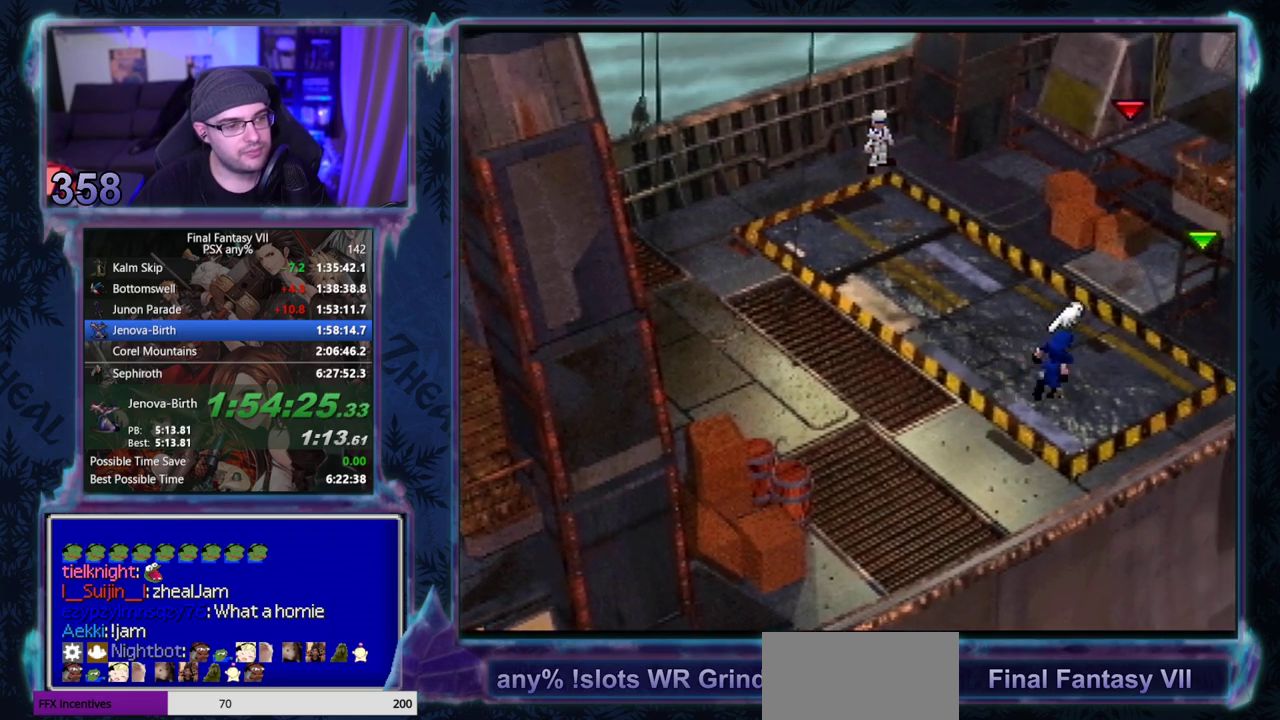
{"buttons": ["CROSS", "DPAD_UP"], "left_stick": "center", "events": [[283, "DPAD_RIGHT", "up"]]}
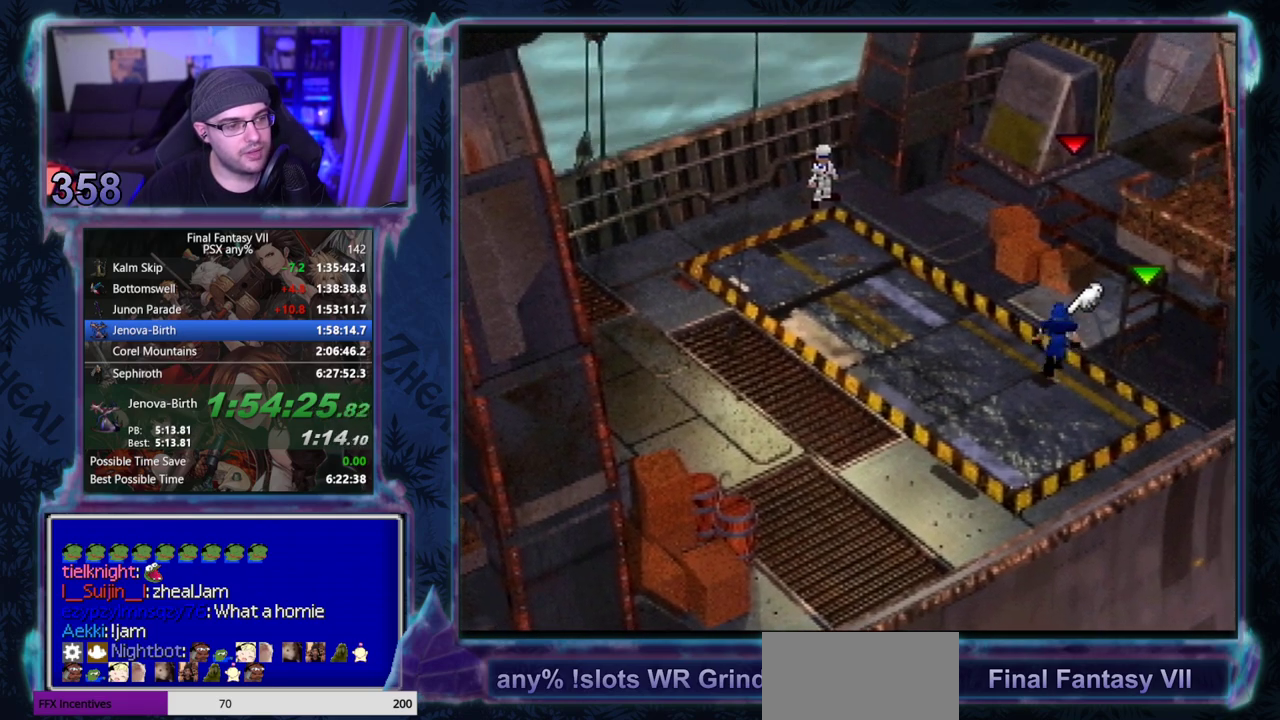
{"buttons": ["CROSS", "DPAD_UP", "DPAD_RIGHT"], "left_stick": "center", "events": [[250, "DPAD_RIGHT", "down"]]}
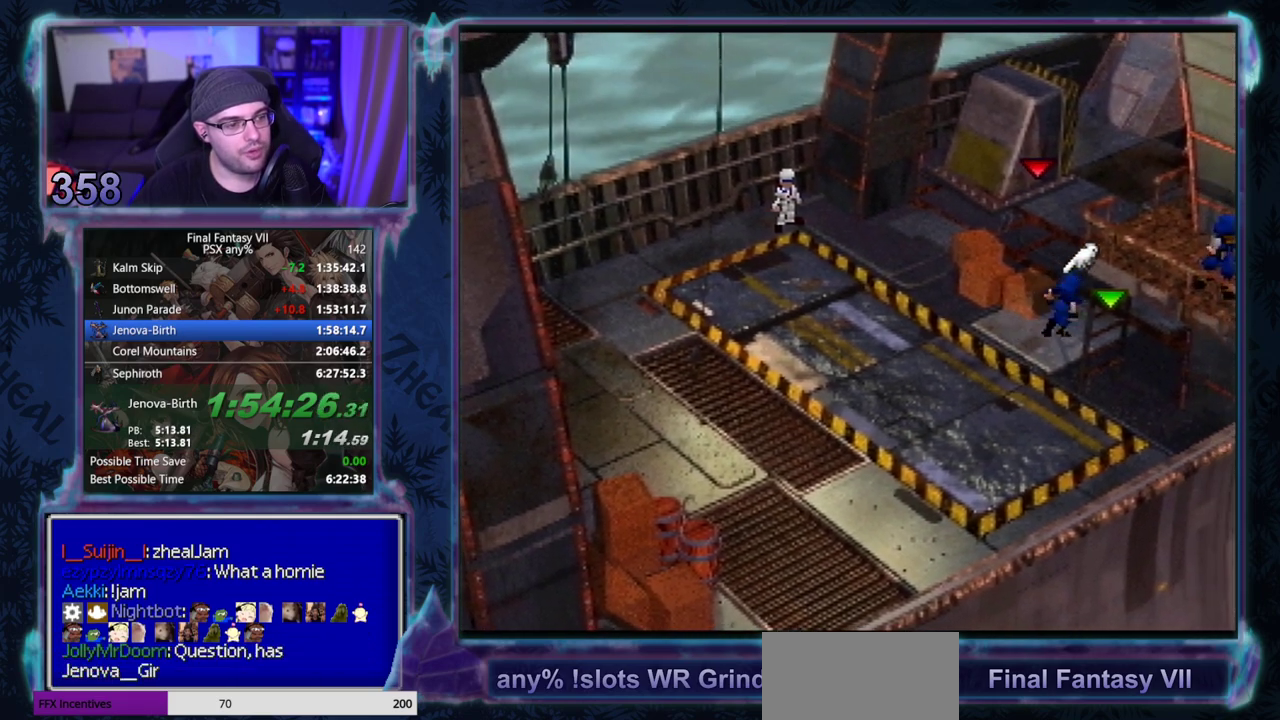
{"buttons": ["CROSS", "DPAD_UP"], "left_stick": "center", "events": [[100, "DPAD_RIGHT", "up"]]}
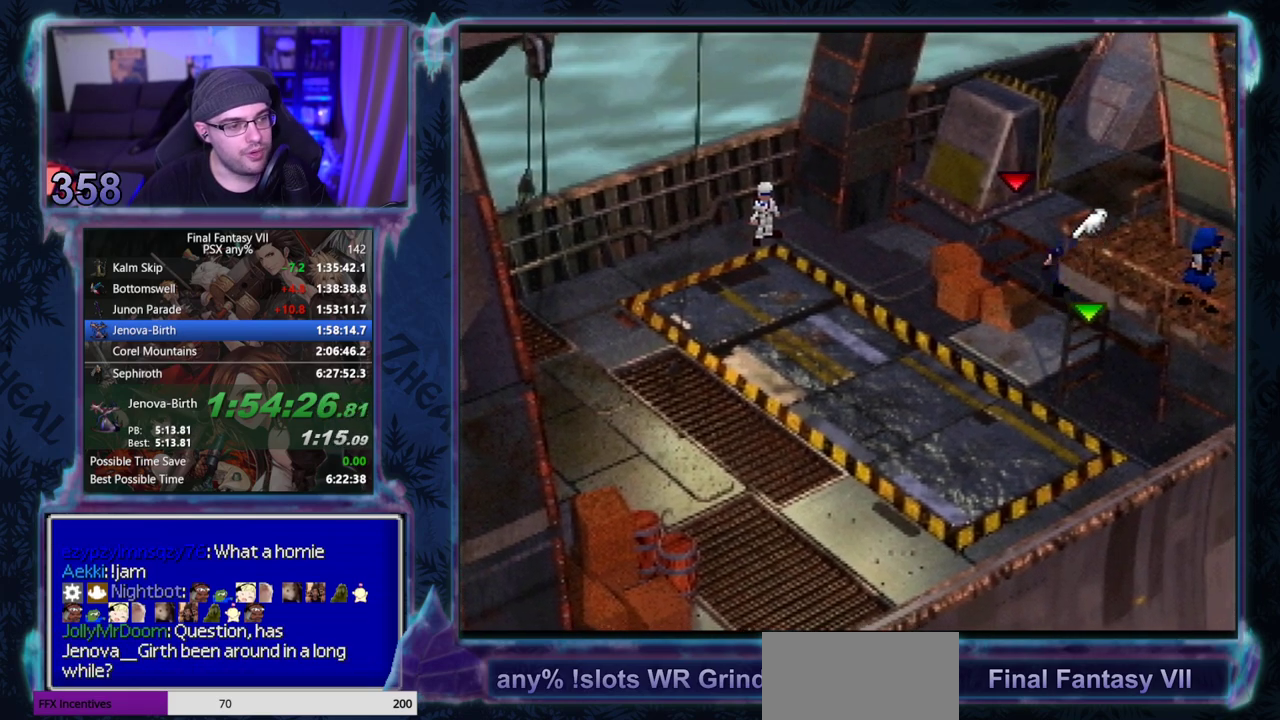
{"buttons": ["CROSS", "DPAD_UP", "DPAD_RIGHT"], "left_stick": "center", "events": [[467, "DPAD_RIGHT", "down"]]}
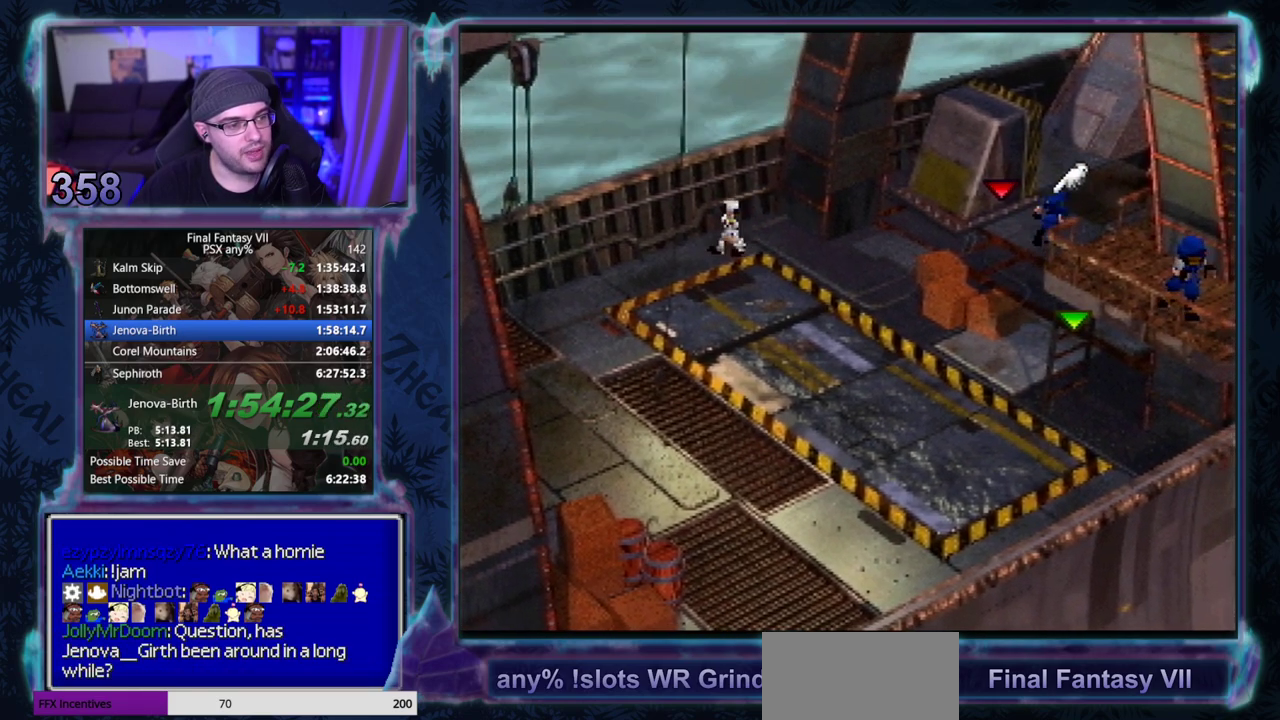
{"buttons": ["CROSS", "DPAD_UP"], "left_stick": "center", "events": [[67, "DPAD_RIGHT", "up"]]}
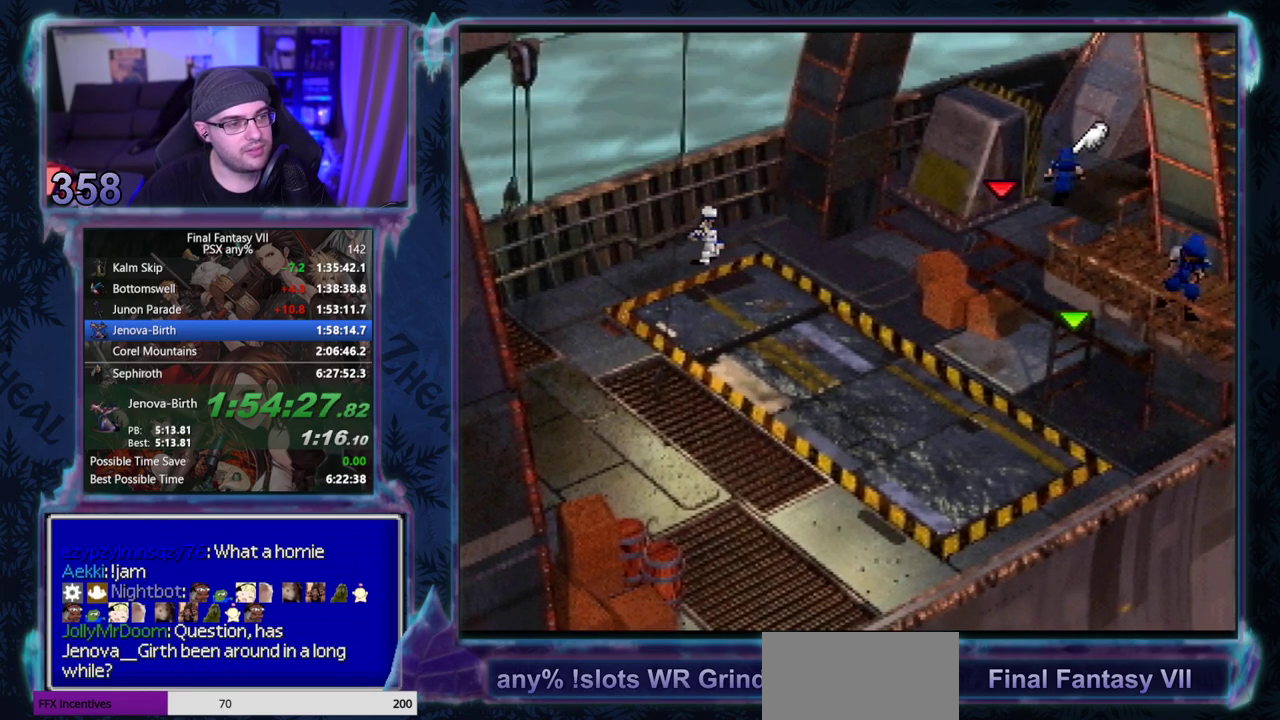
{"buttons": ["CROSS", "DPAD_DOWN", "DPAD_LEFT"], "left_stick": "center", "events": [[17, "DPAD_LEFT", "down"], [150, "DPAD_UP", "up"], [217, "DPAD_DOWN", "down"]]}
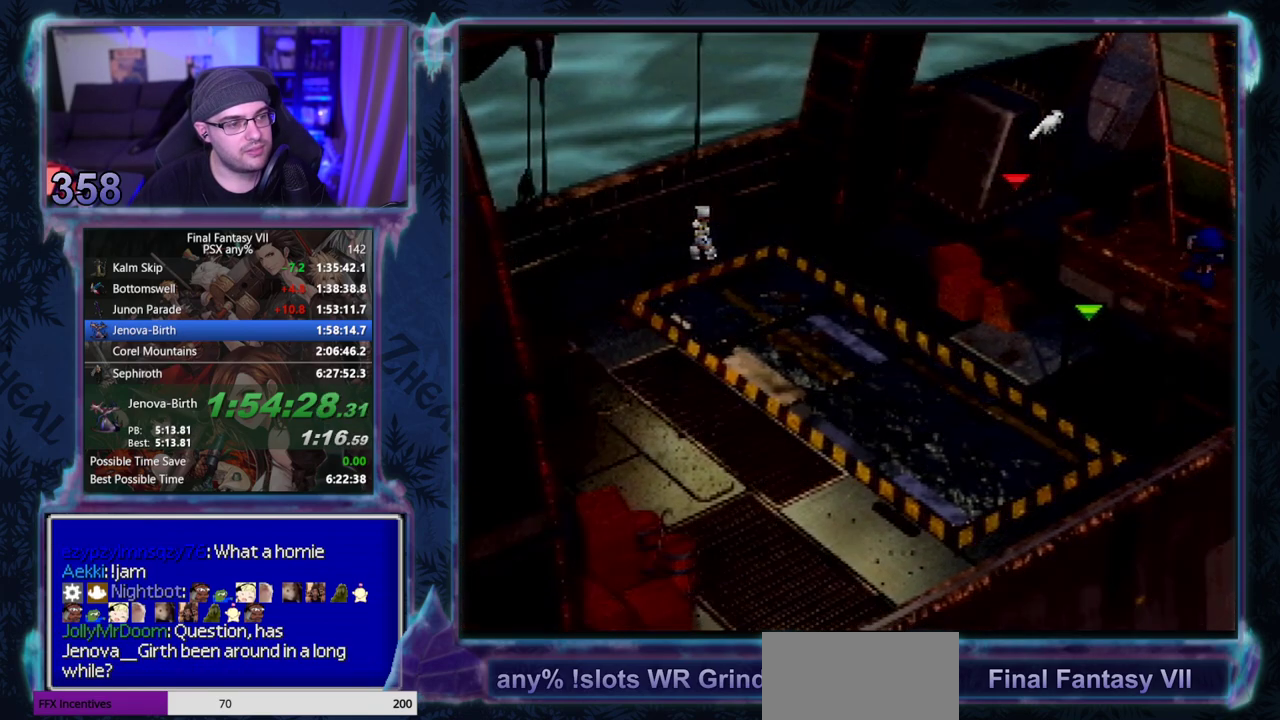
{"buttons": ["CROSS", "DPAD_LEFT"], "left_stick": "center", "events": [[150, "DPAD_DOWN", "up"]]}
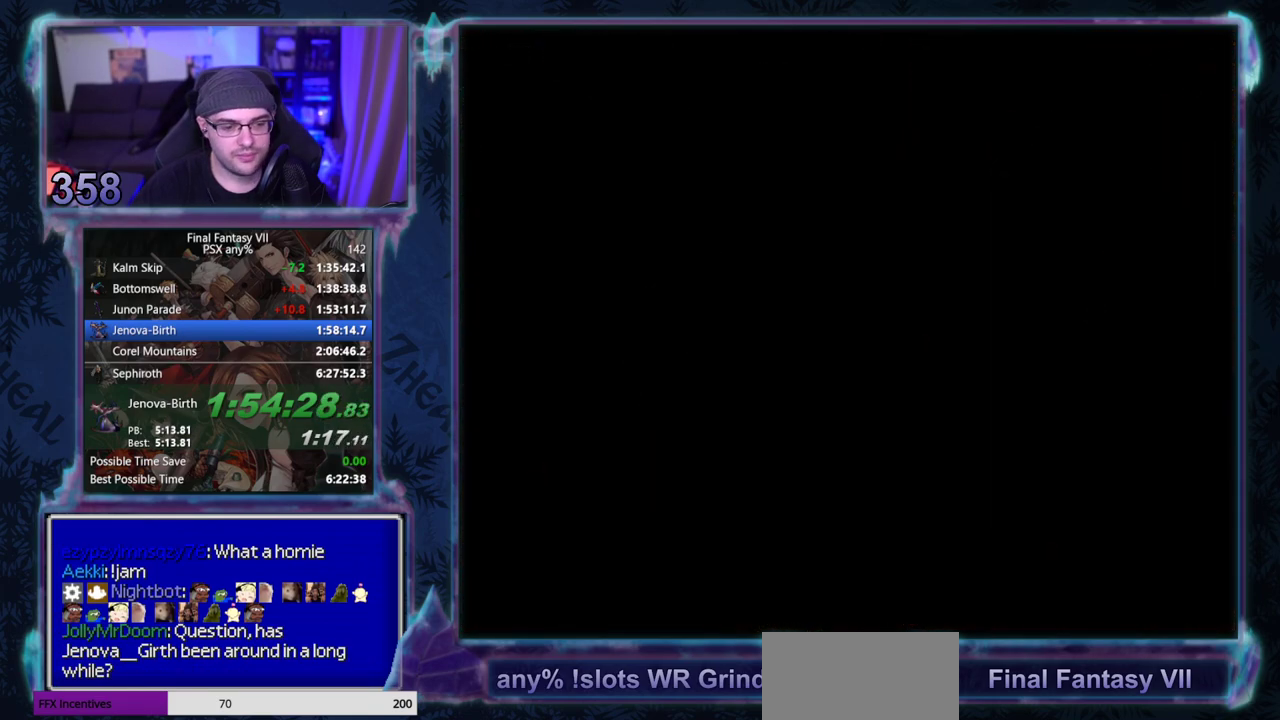
{"buttons": ["CROSS", "DPAD_LEFT"], "left_stick": "center"}
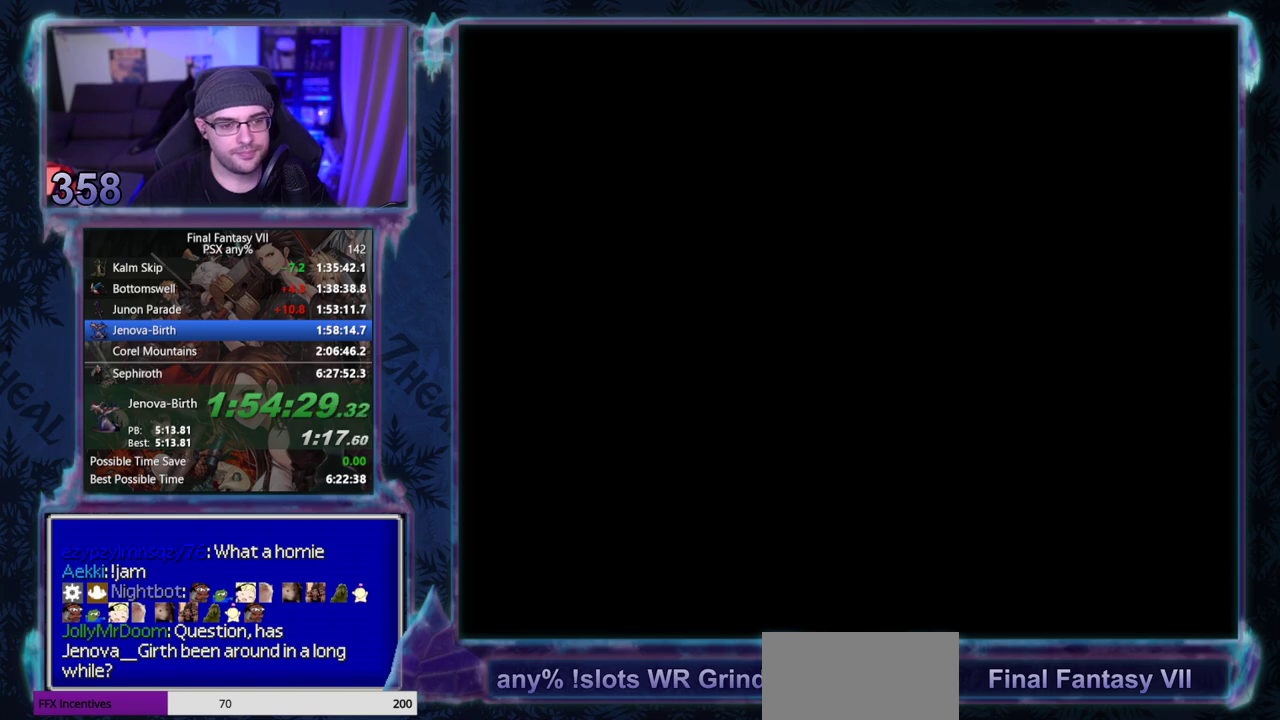
{"buttons": ["CROSS", "DPAD_LEFT"], "left_stick": "center"}
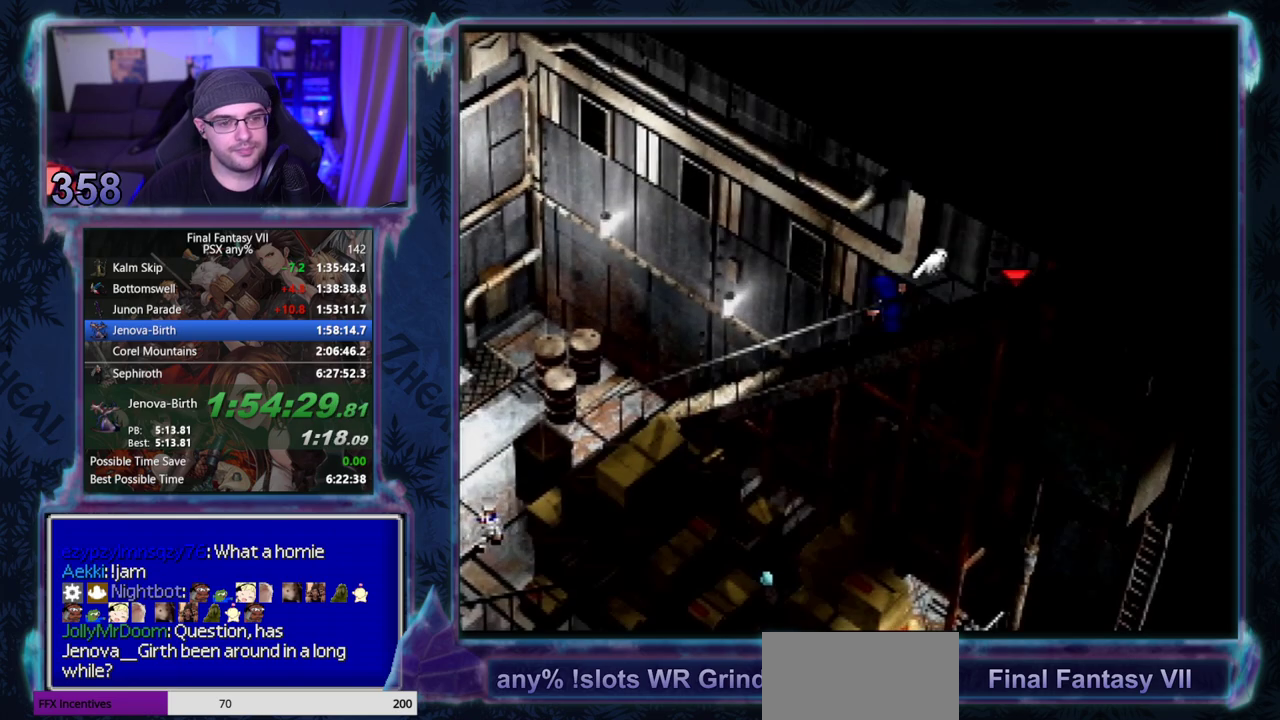
{"buttons": ["CROSS", "DPAD_LEFT"], "left_stick": "center"}
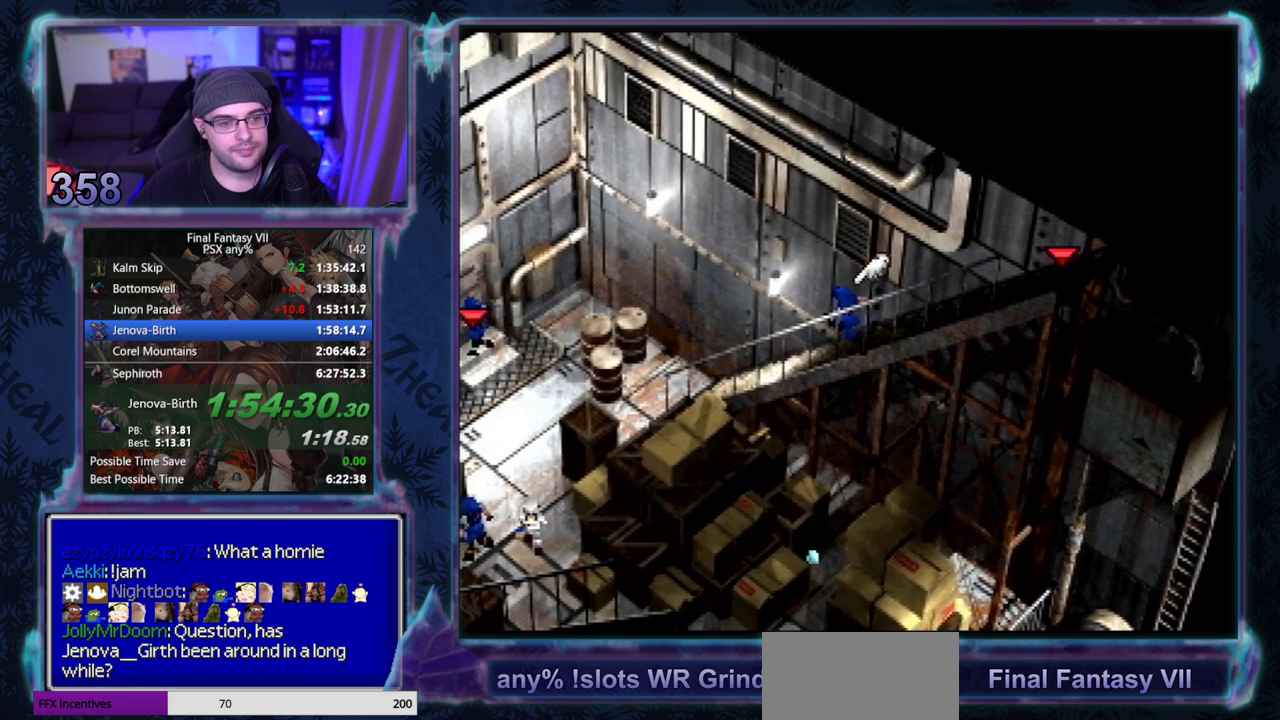
{"buttons": ["CROSS", "DPAD_LEFT"], "left_stick": "center"}
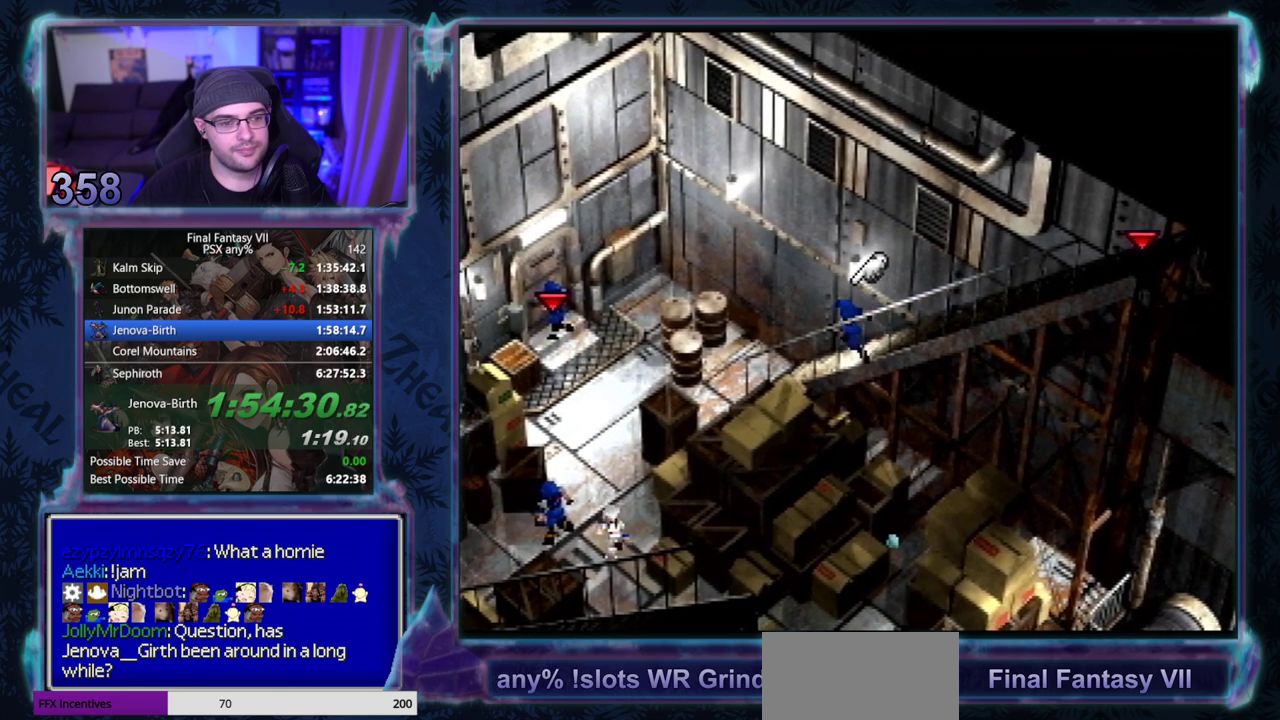
{"buttons": ["CROSS", "DPAD_LEFT"], "left_stick": "center"}
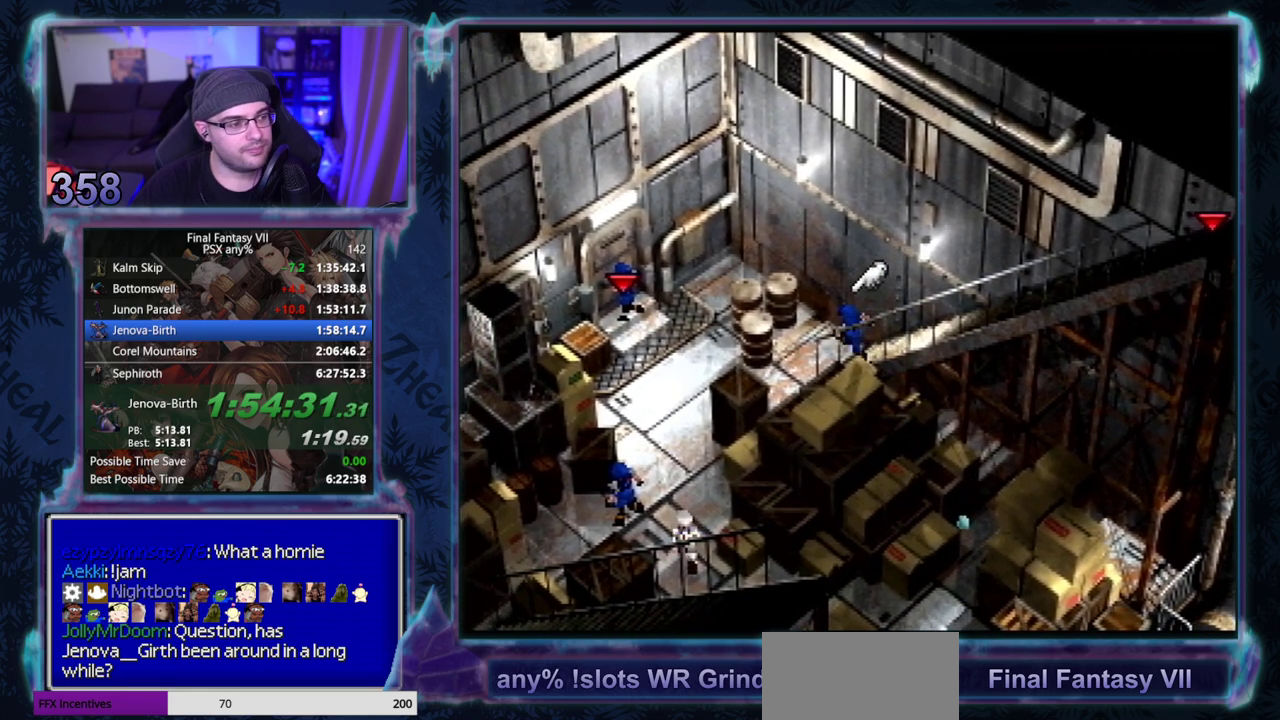
{"buttons": ["CROSS", "DPAD_DOWN", "DPAD_LEFT"], "left_stick": "center", "events": [[433, "DPAD_DOWN", "down"]]}
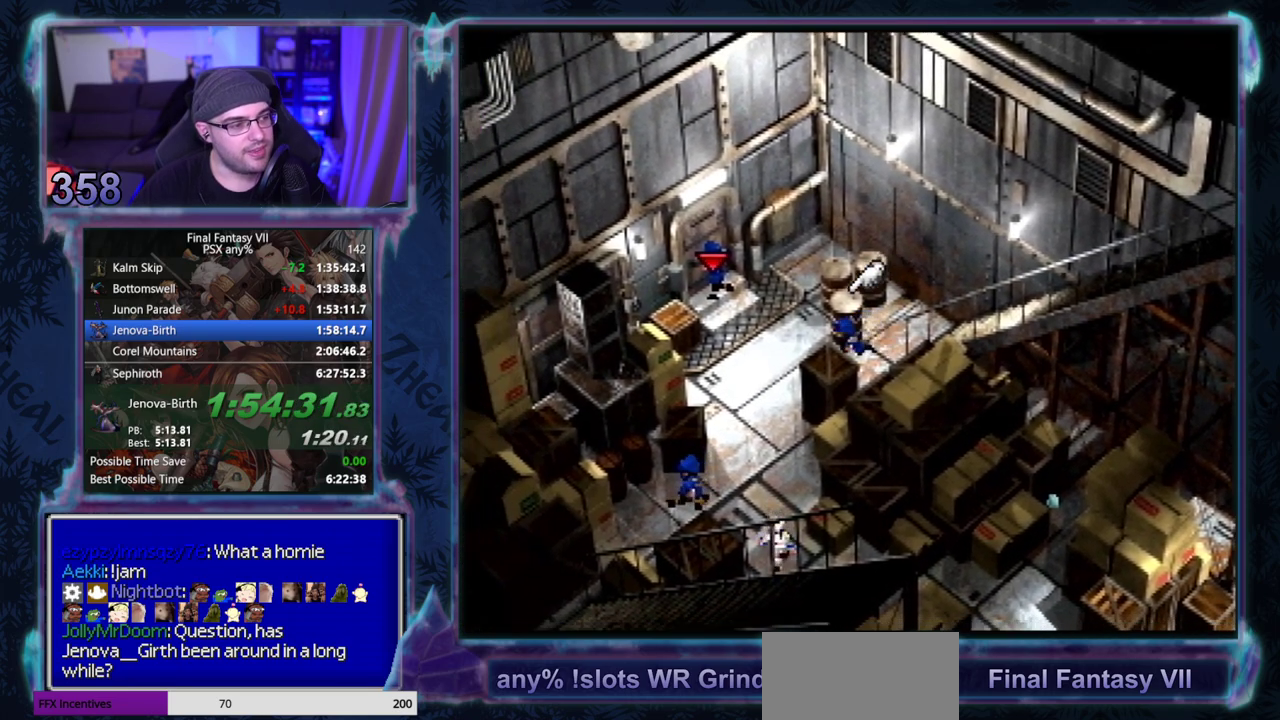
{"buttons": ["CROSS", "DPAD_DOWN", "DPAD_LEFT"], "left_stick": "center"}